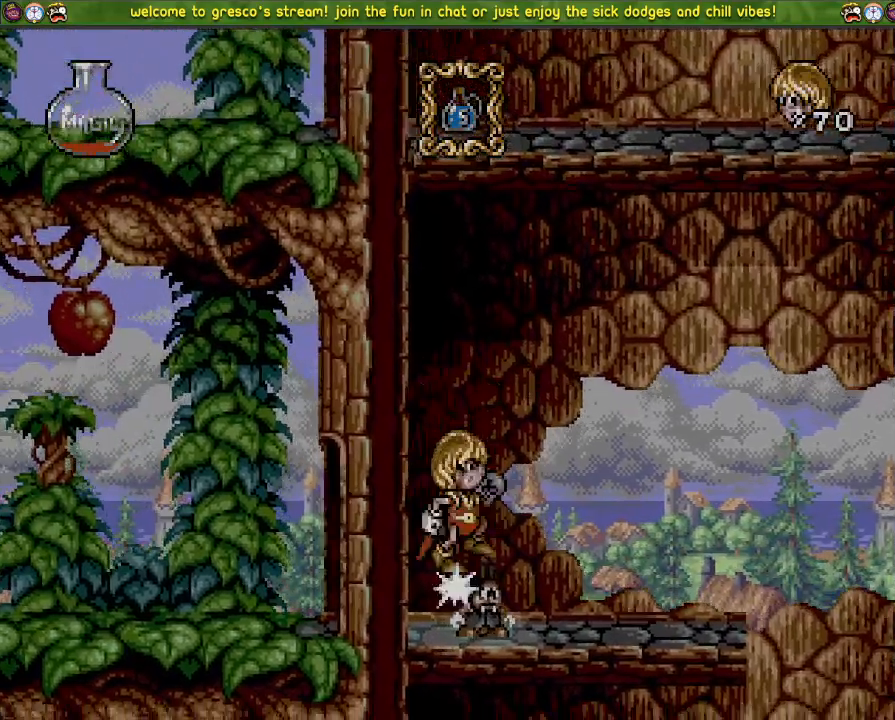
Gameplay with a controller (PlayStation layout); each line is a JSON object with the inputs held at the frame after it. "events" lists button and stick changes between this image and that frame as [ms after this image, input, new state], when the widget could be followed in between.
{"buttons": ["CROSS", "DPAD_LEFT"], "left_stick": "center", "right_stick": "center", "events": [[400, "DPAD_DOWN", "up"], [450, "DPAD_LEFT", "down"]]}
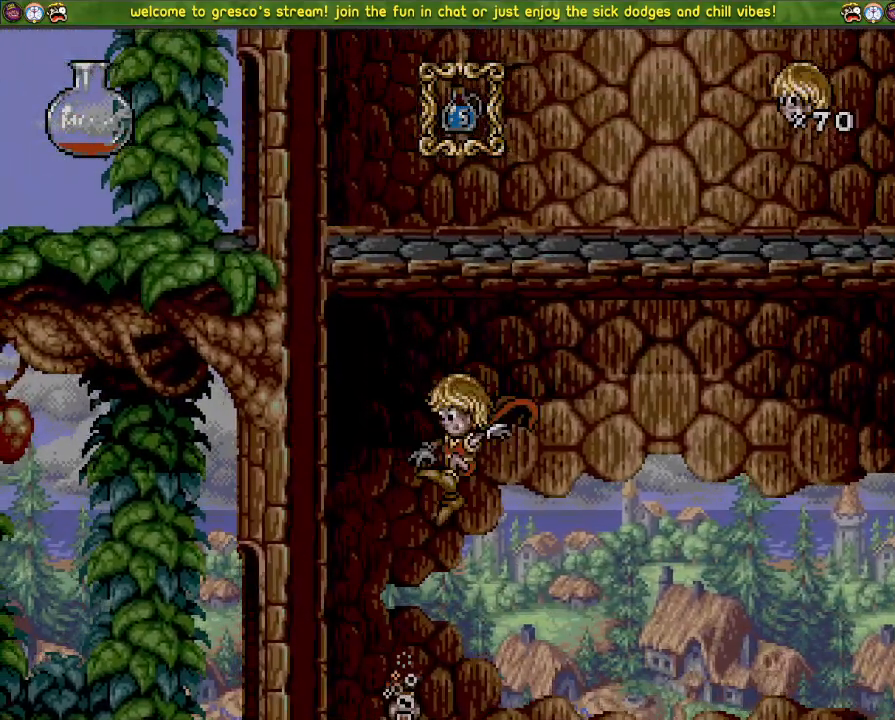
{"buttons": ["DPAD_DOWN"], "left_stick": "center", "right_stick": "center", "events": [[267, "DPAD_LEFT", "up"], [317, "DPAD_DOWN", "down"], [350, "CROSS", "up"]]}
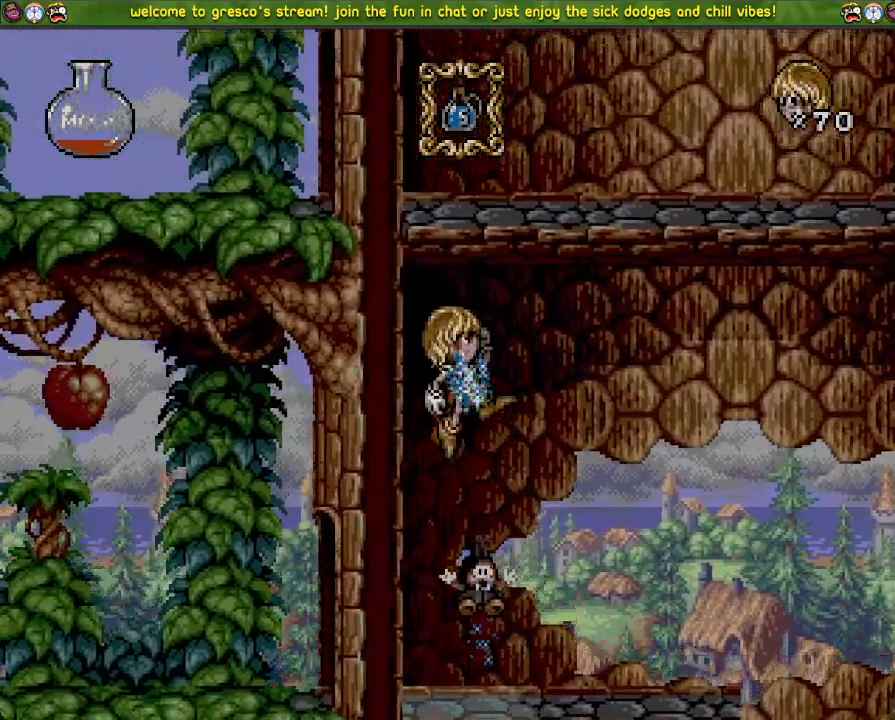
{"buttons": ["DPAD_DOWN"], "left_stick": "center", "right_stick": "center", "events": []}
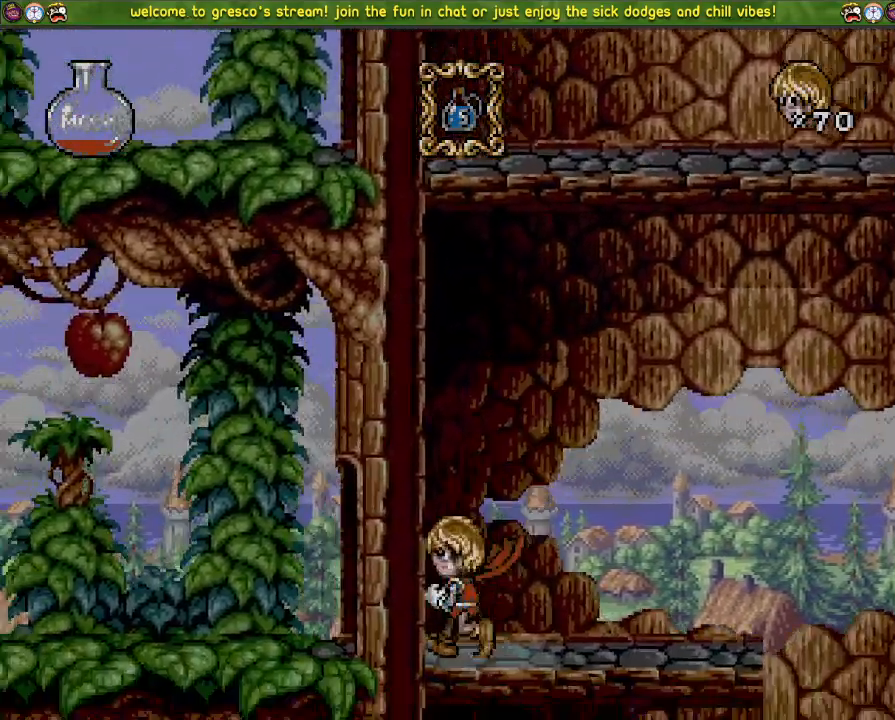
{"buttons": ["DPAD_DOWN"], "left_stick": "center", "right_stick": "center", "events": []}
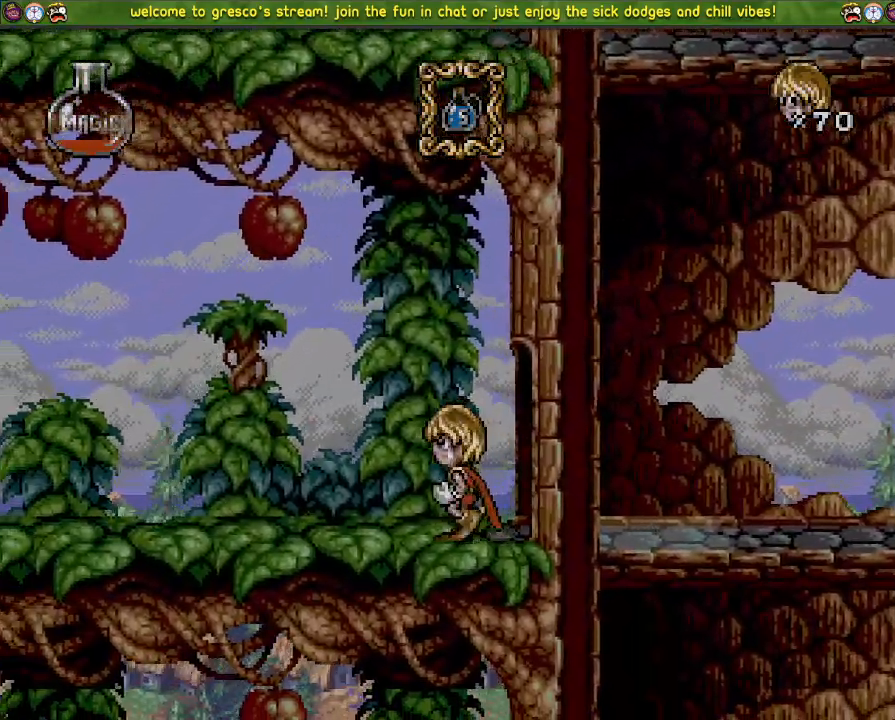
{"buttons": ["CROSS", "DPAD_DOWN"], "left_stick": "center", "right_stick": "center", "events": [[467, "CROSS", "down"]]}
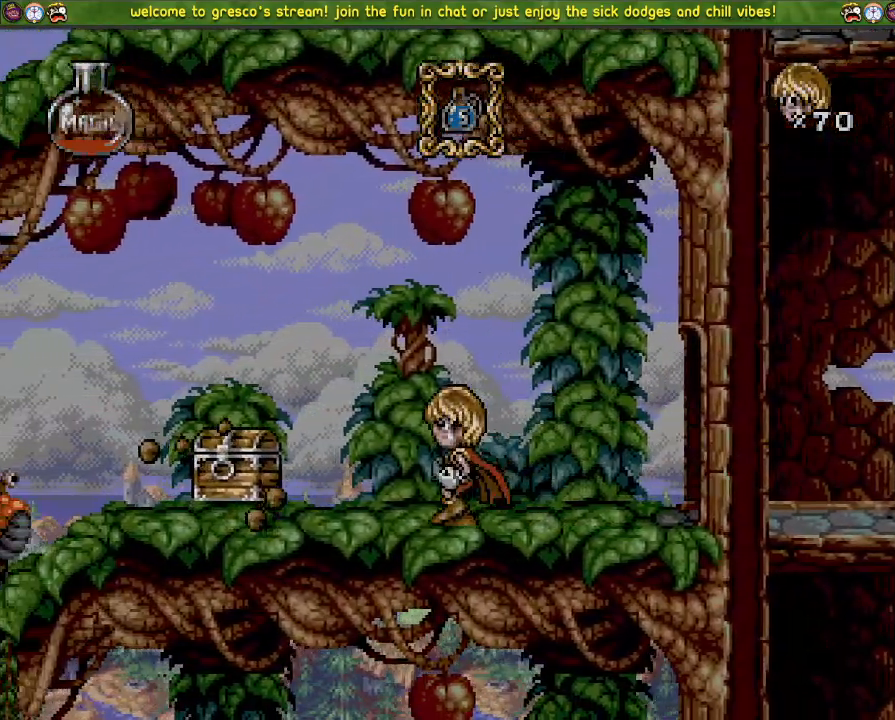
{"buttons": ["DPAD_DOWN"], "left_stick": "center", "right_stick": "center", "events": [[33, "CROSS", "up"], [384, "CROSS", "down"], [434, "CROSS", "up"]]}
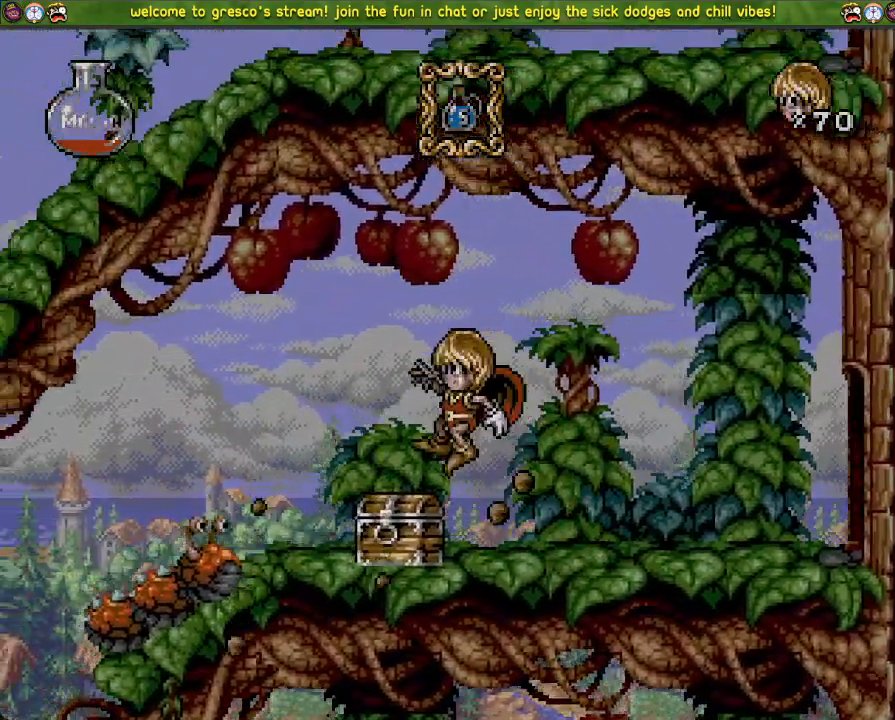
{"buttons": ["DPAD_LEFT"], "left_stick": "center", "right_stick": "left", "events": [[200, "R3", "down"], [216, "DPAD_UP", "down"], [233, "DPAD_DOWN", "up"], [233, "DPAD_LEFT", "down"], [233, "DPAD_UP", "up"], [250, "R3", "up"], [250, "right_stick", "left"]]}
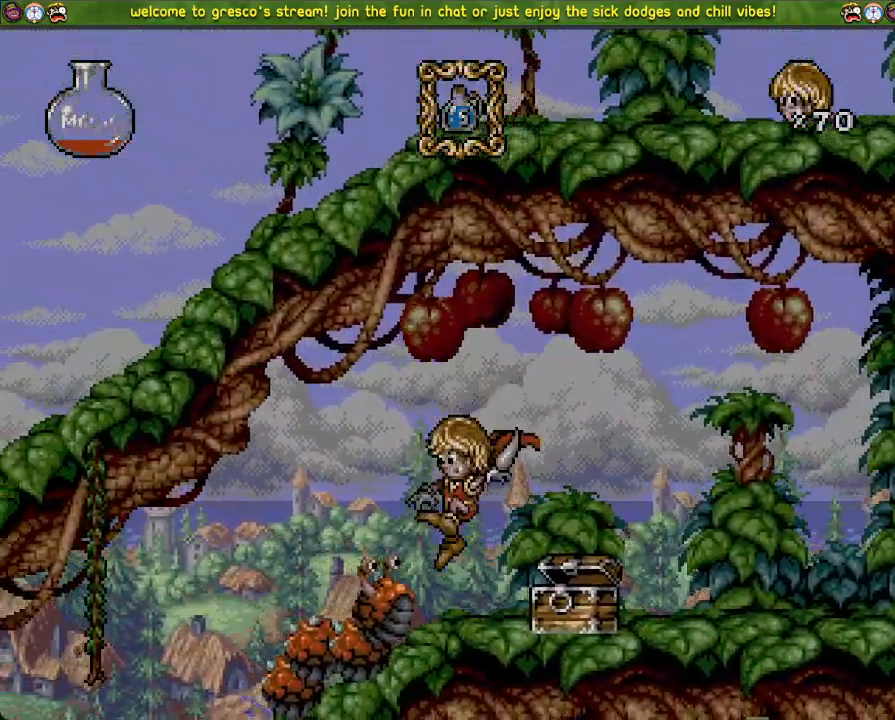
{"buttons": ["DPAD_LEFT"], "left_stick": "center", "right_stick": "left", "events": []}
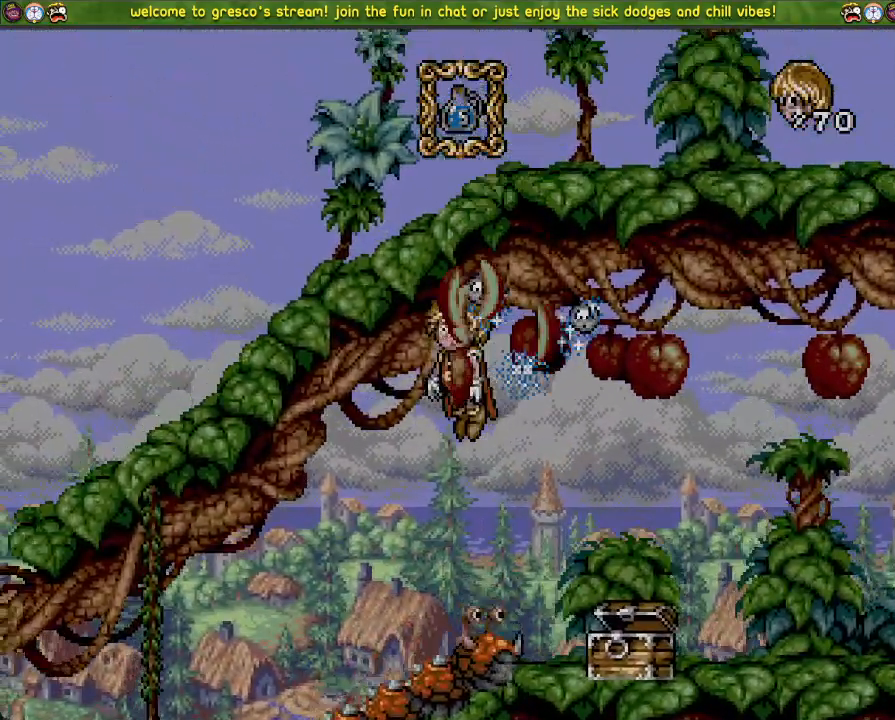
{"buttons": ["DPAD_LEFT"], "left_stick": "center", "right_stick": "left", "events": [[66, "CROSS", "down"], [300, "DPAD_LEFT", "up"], [400, "DPAD_LEFT", "down"], [483, "CROSS", "up"]]}